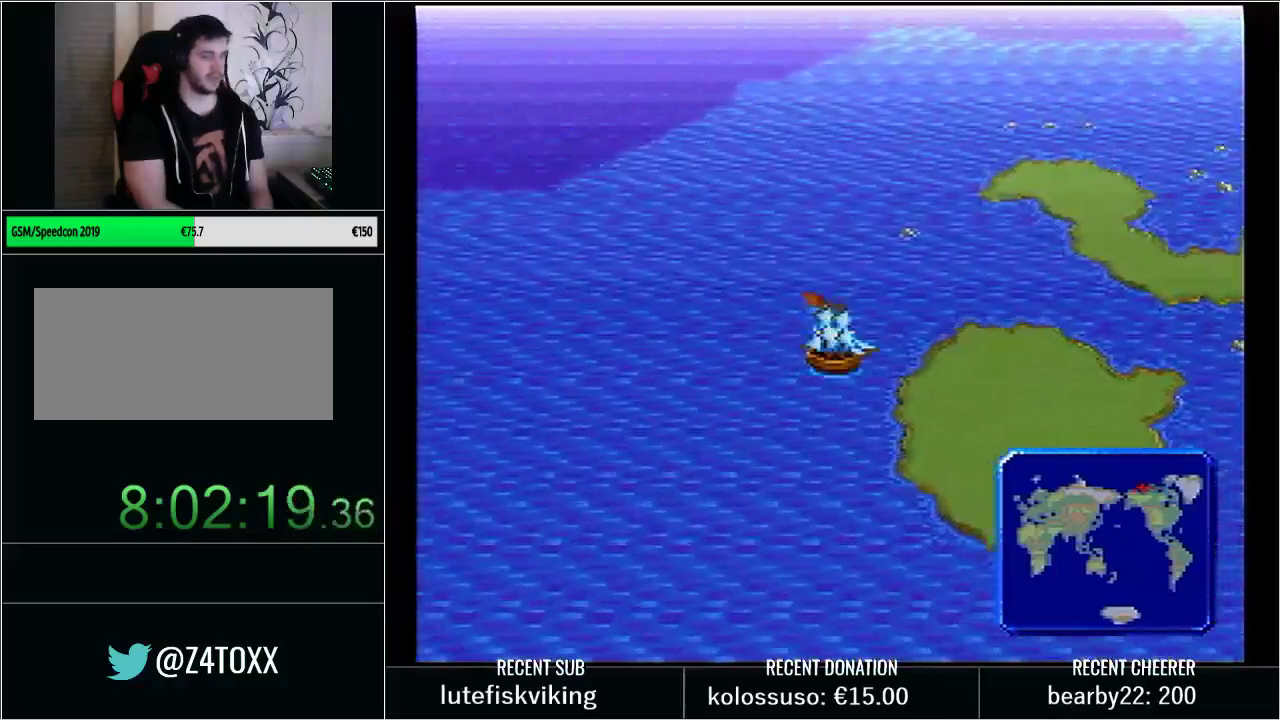
Gameplay with a controller (Nintendo layout); each line is a JSON object with the inputs held at the frame after it. "events" lists button and stick changes between this image and that frame as [ms after this image, input, new state], when the widget could be followed in between. Not read: L3 R3.
{"buttons": ["DPAD_RIGHT"], "events": []}
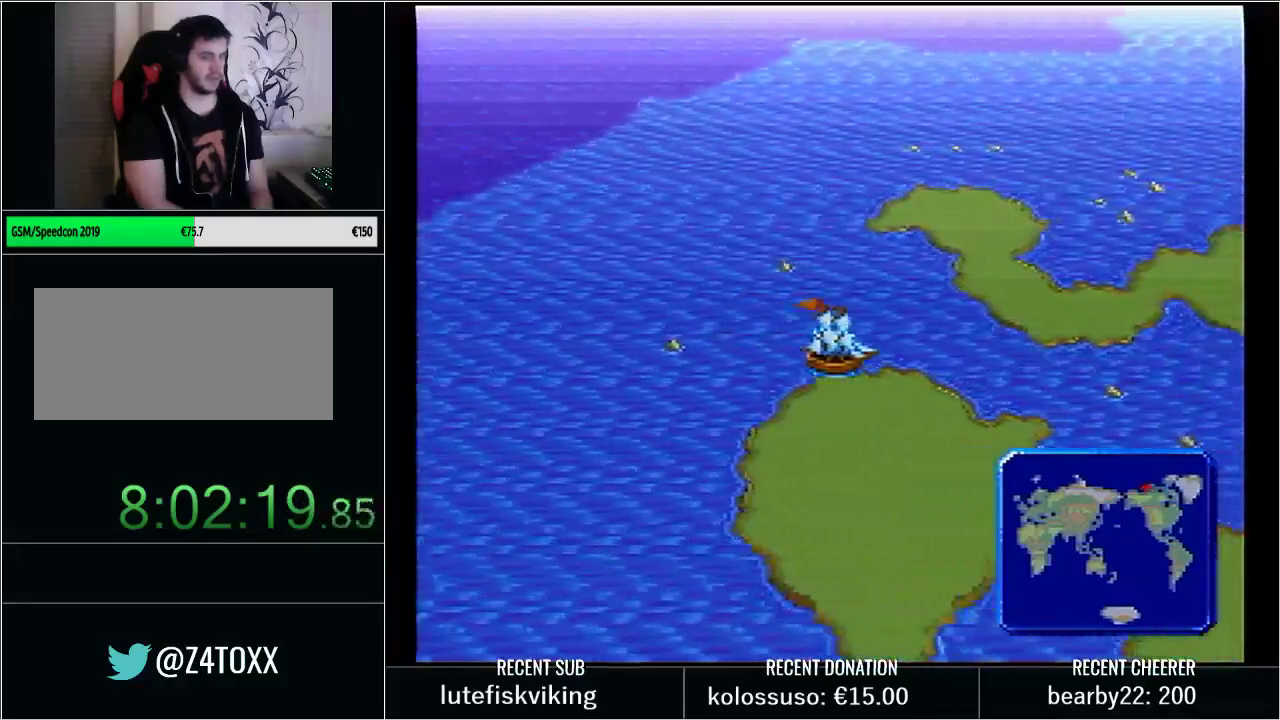
{"buttons": ["DPAD_RIGHT"], "events": []}
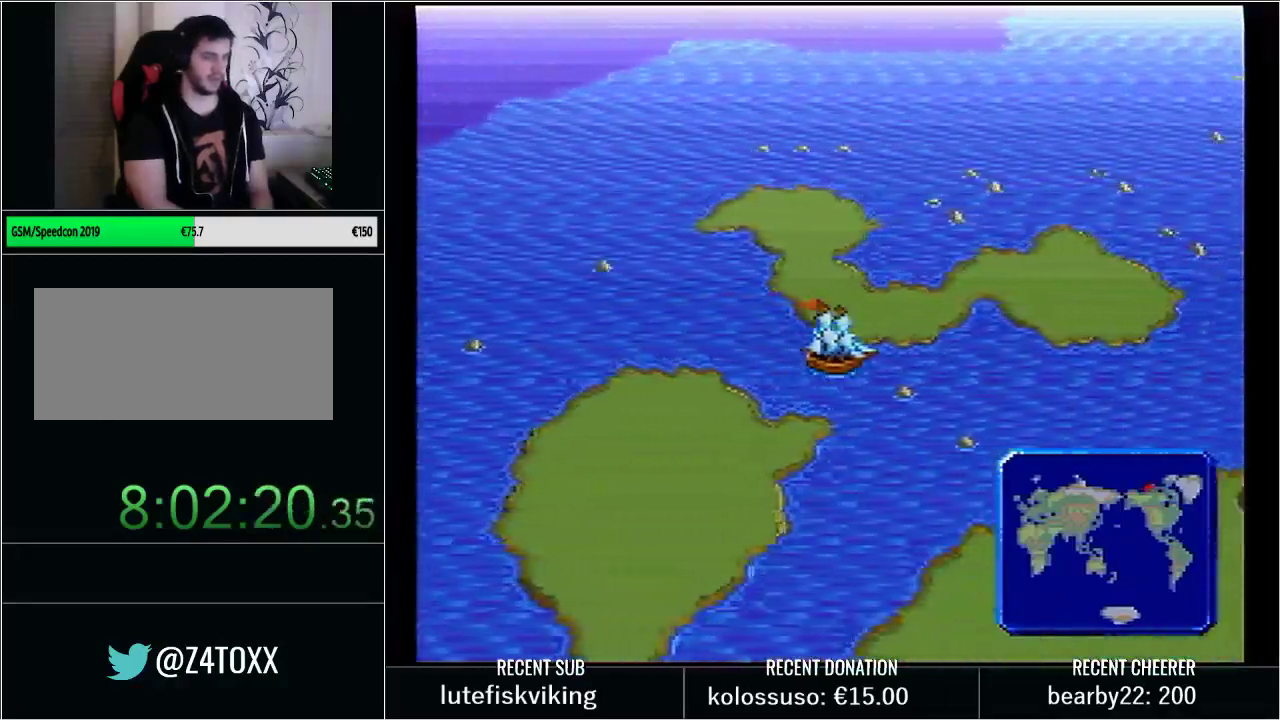
{"buttons": ["DPAD_RIGHT"], "events": []}
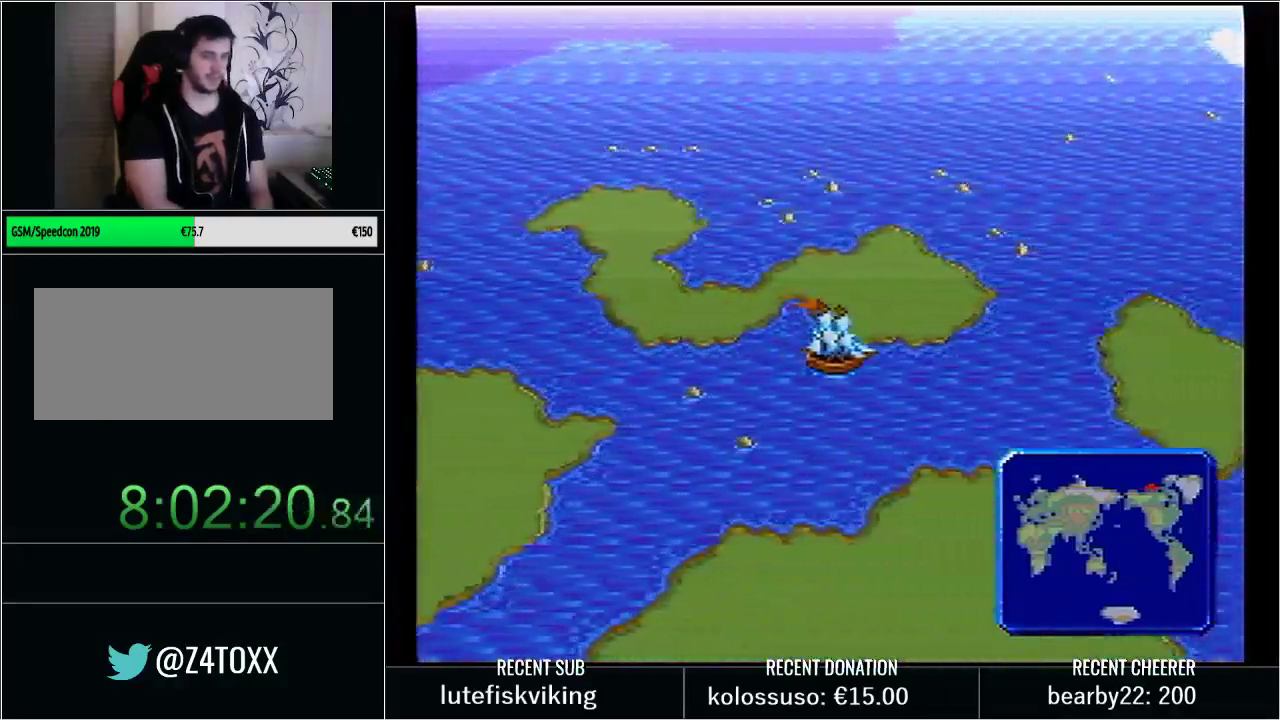
{"buttons": ["DPAD_DOWN"], "events": [[417, "DPAD_DOWN", "down"], [450, "DPAD_RIGHT", "up"]]}
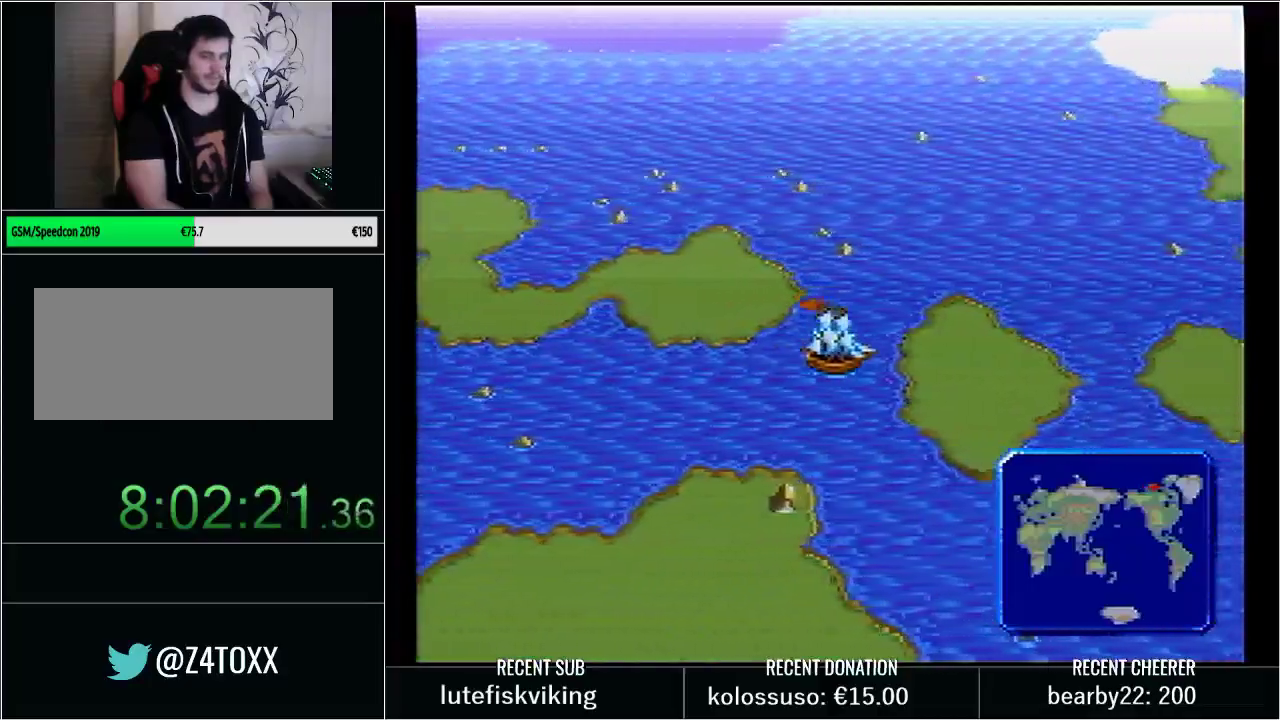
{"buttons": ["DPAD_RIGHT"], "events": [[417, "DPAD_DOWN", "up"], [417, "DPAD_RIGHT", "down"]]}
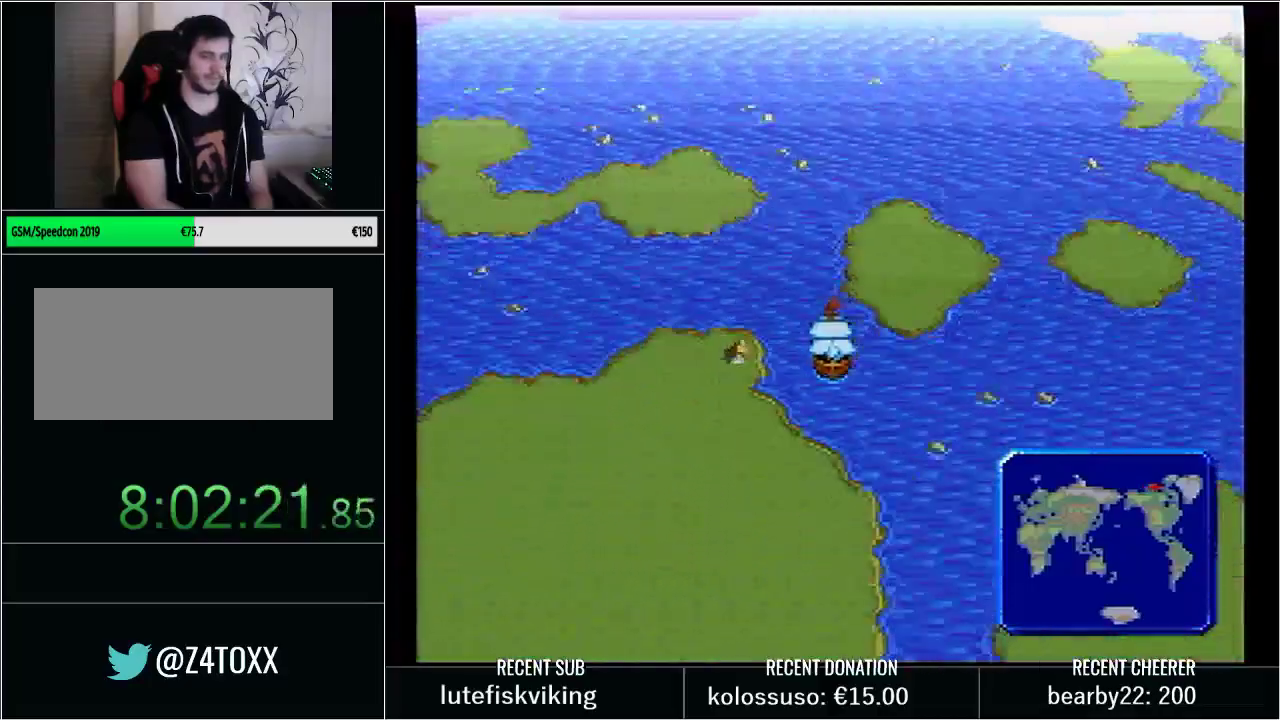
{"buttons": ["DPAD_RIGHT"], "events": []}
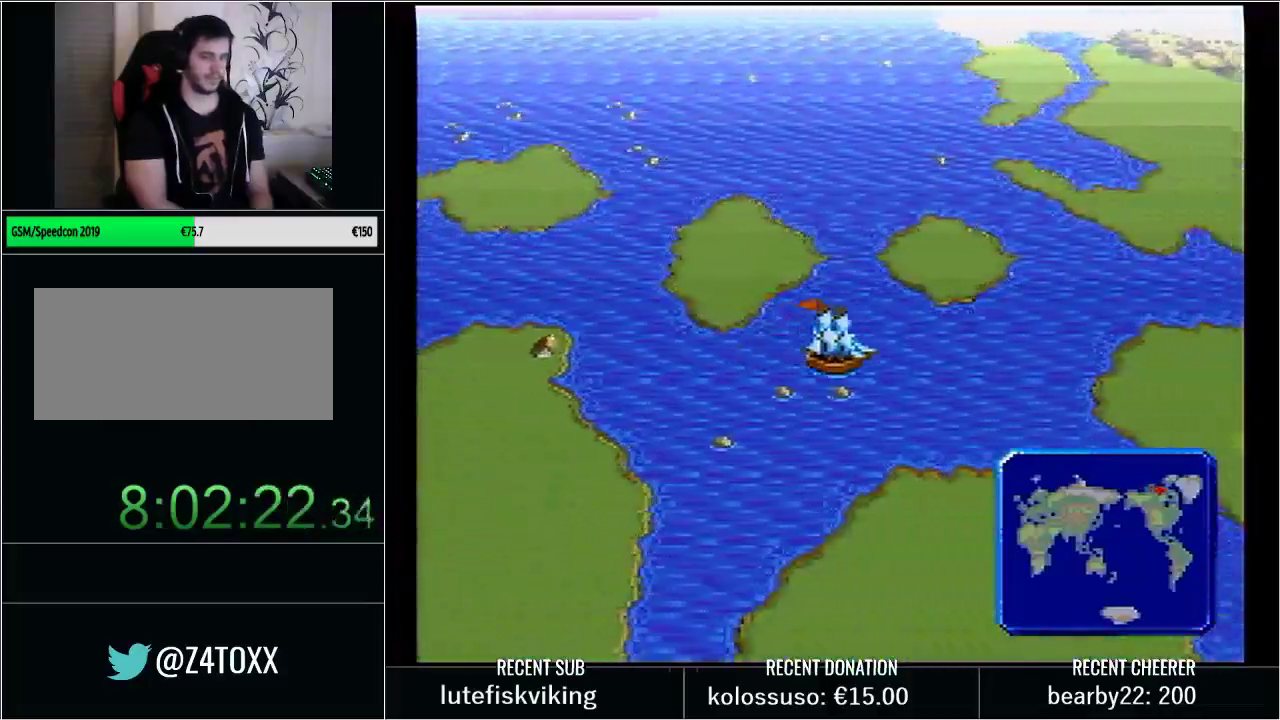
{"buttons": ["DPAD_DOWN"], "events": [[383, "DPAD_DOWN", "down"], [383, "DPAD_RIGHT", "up"]]}
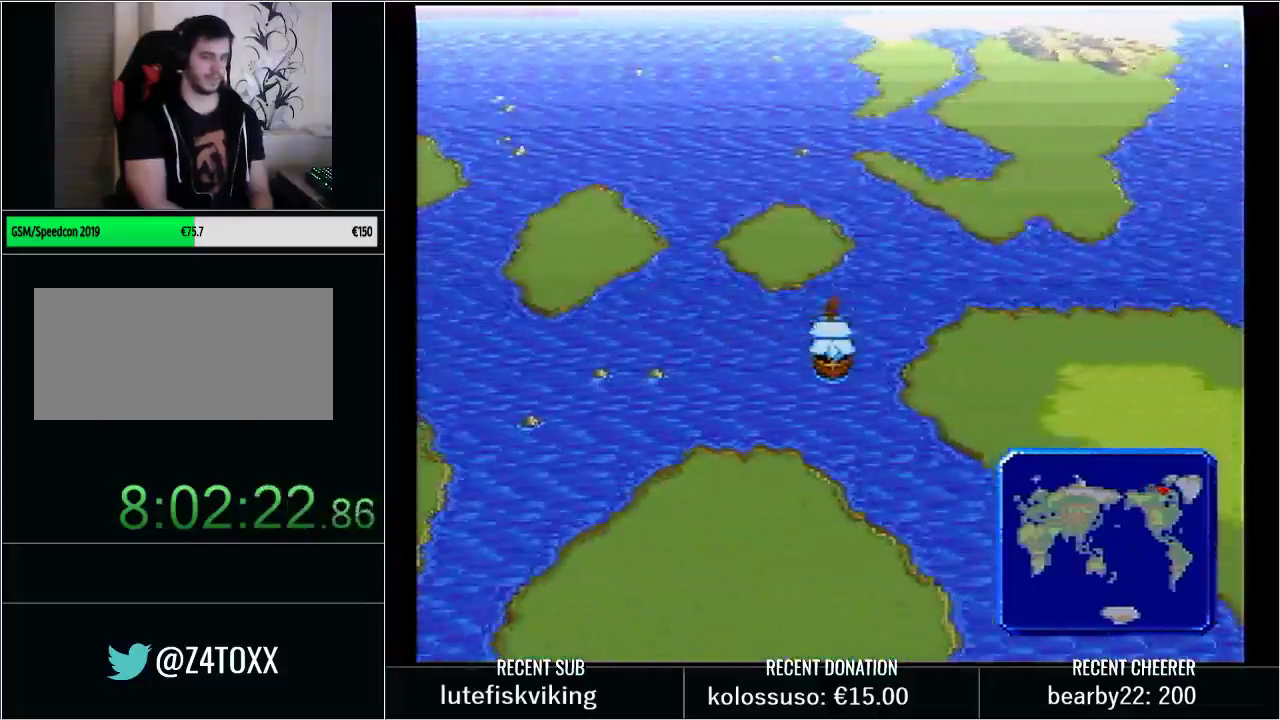
{"buttons": ["DPAD_DOWN"], "events": []}
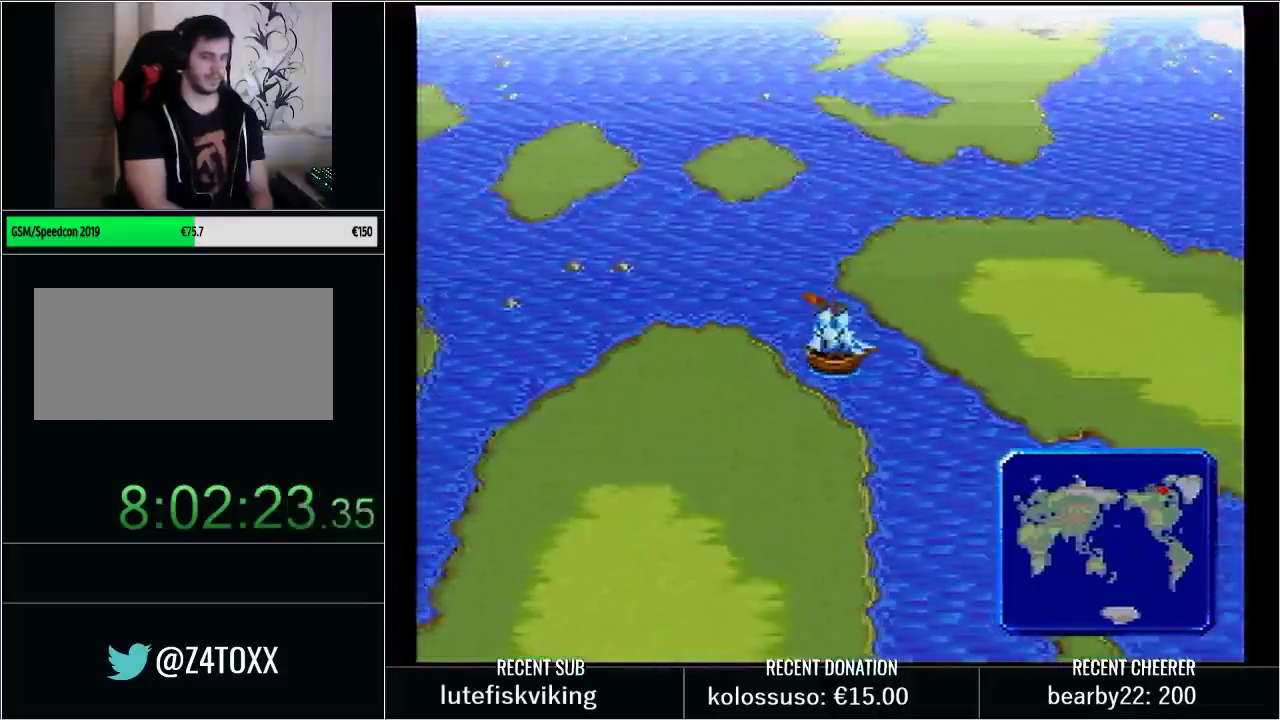
{"buttons": ["DPAD_RIGHT"], "events": [[500, "DPAD_DOWN", "up"], [500, "DPAD_RIGHT", "down"]]}
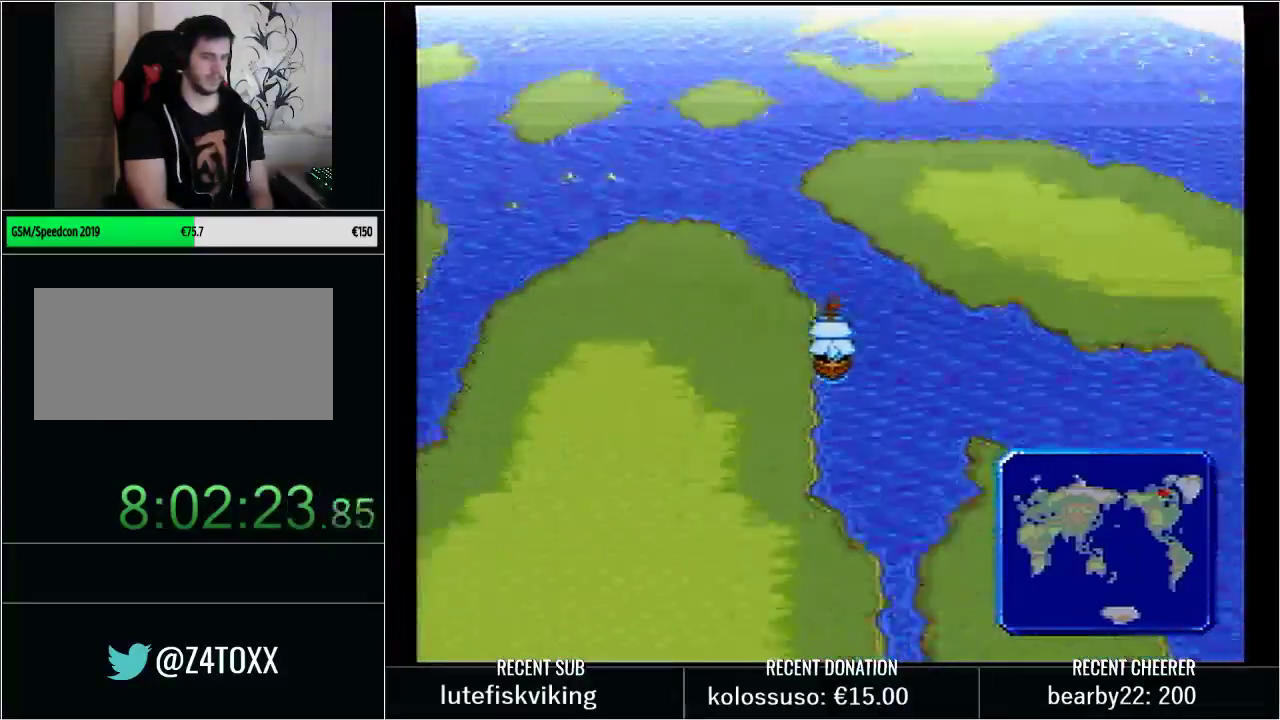
{"buttons": ["DPAD_RIGHT"], "events": []}
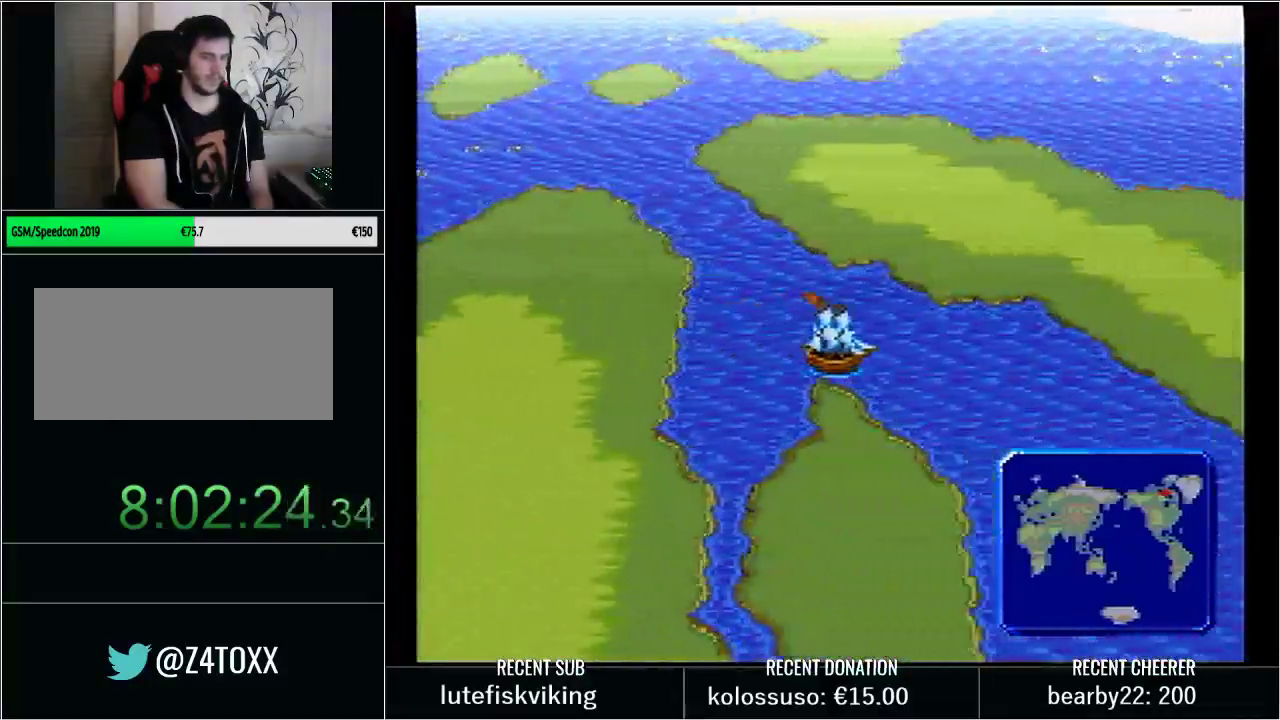
{"buttons": ["DPAD_DOWN"], "events": [[233, "DPAD_DOWN", "down"], [233, "DPAD_RIGHT", "up"]]}
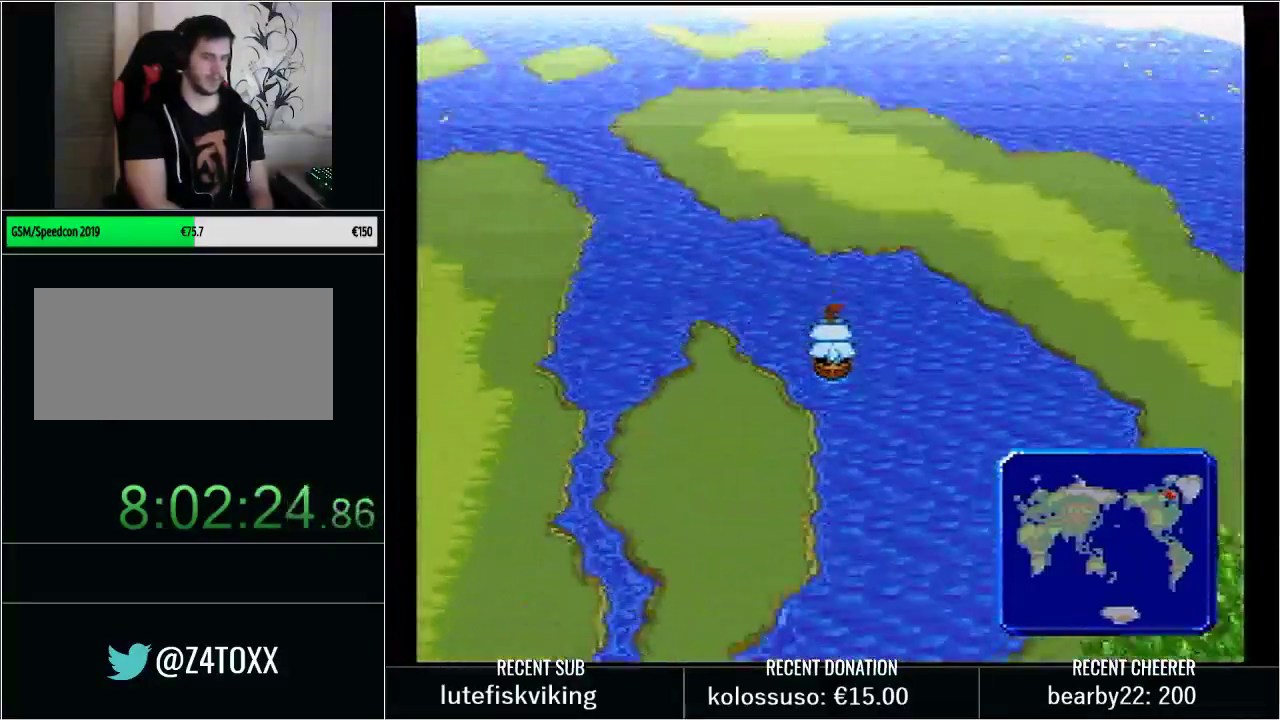
{"buttons": ["DPAD_DOWN"], "events": []}
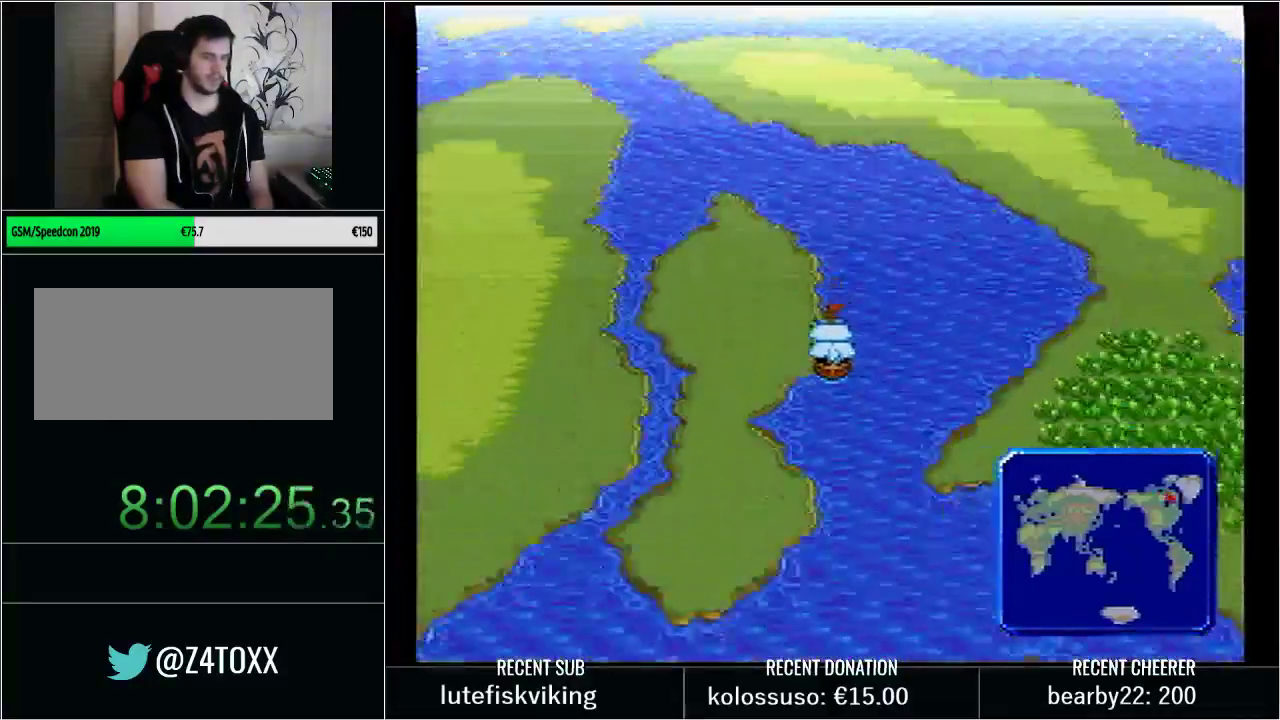
{"buttons": ["DPAD_RIGHT"], "events": [[500, "DPAD_DOWN", "up"], [500, "DPAD_RIGHT", "down"]]}
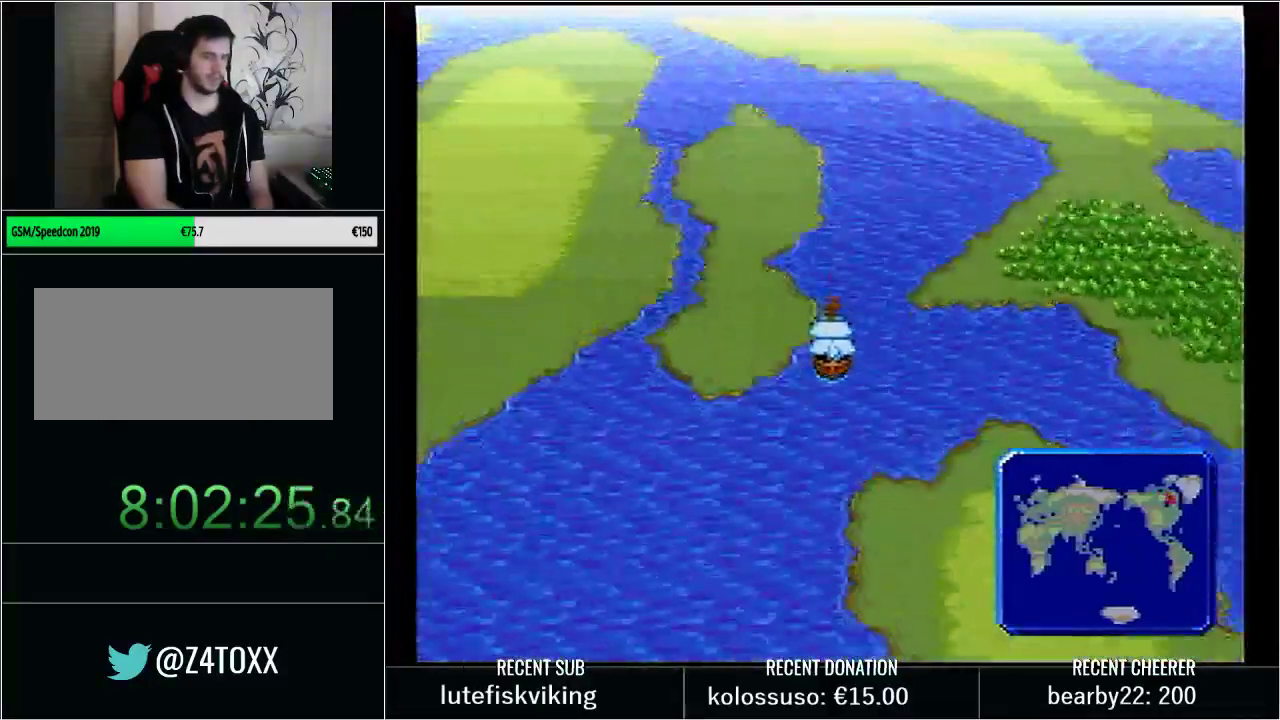
{"buttons": ["DPAD_RIGHT"], "events": []}
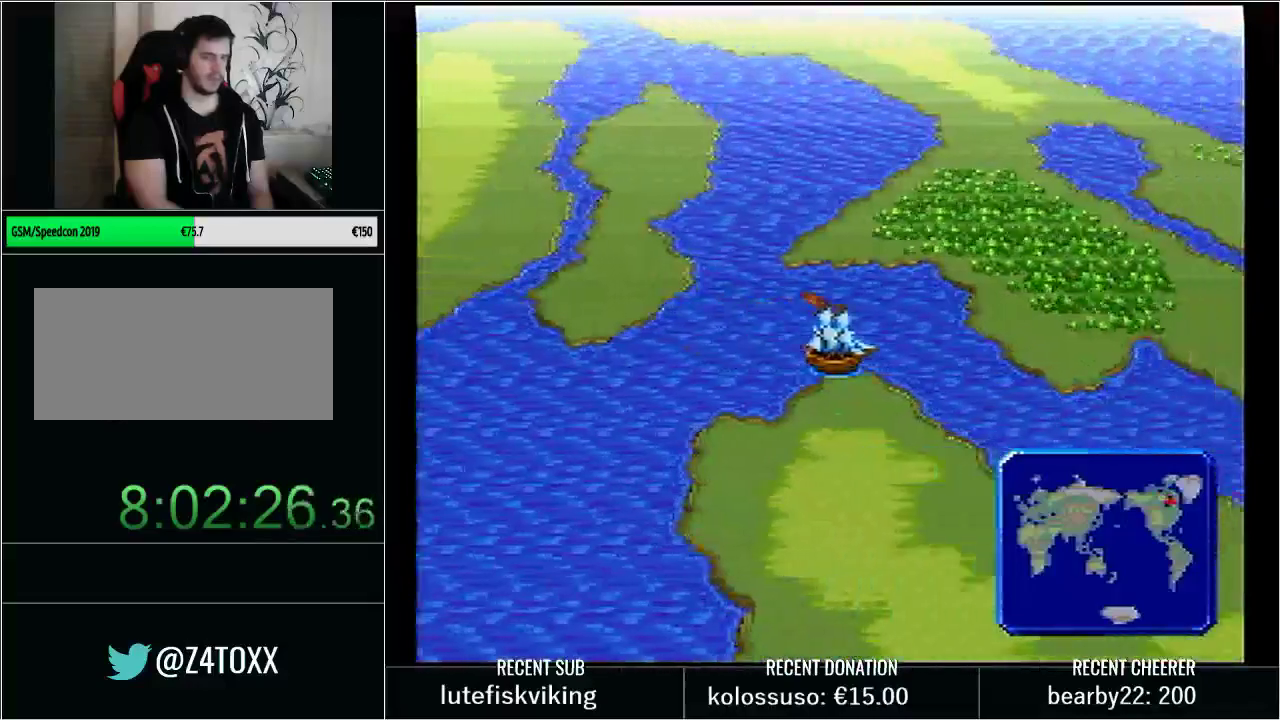
{"buttons": ["DPAD_RIGHT"], "events": []}
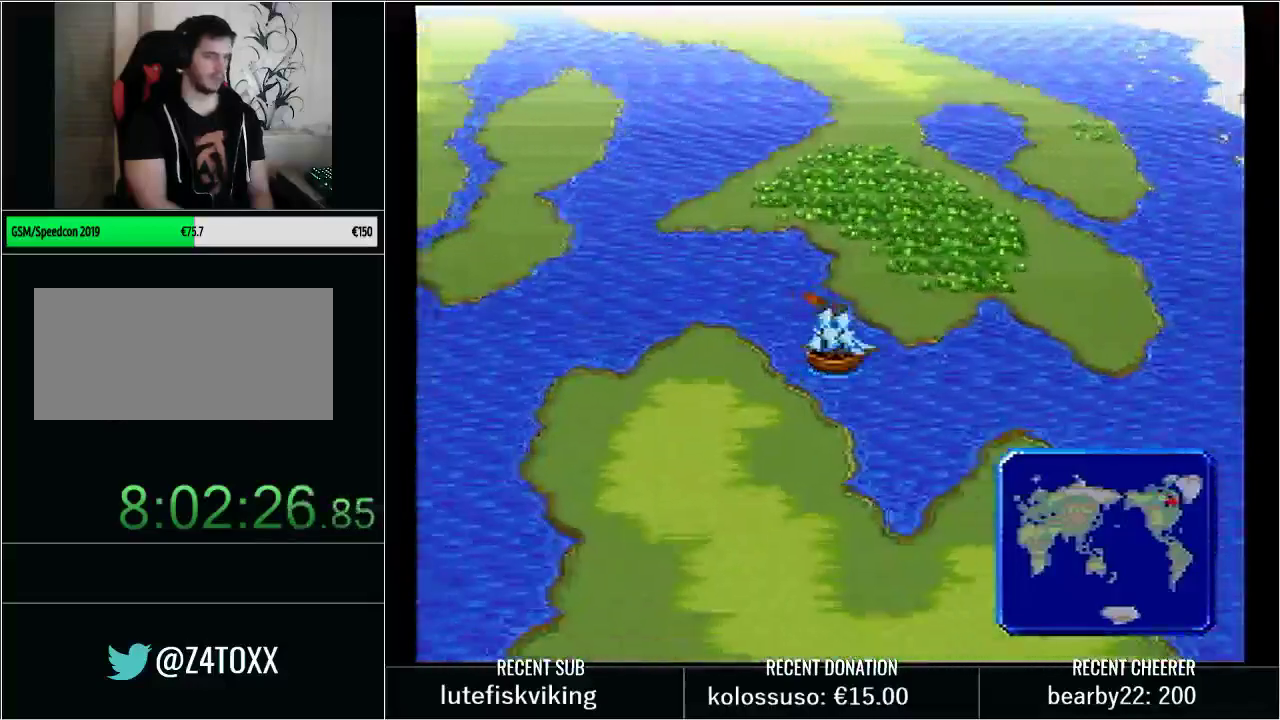
{"buttons": ["DPAD_RIGHT"], "events": []}
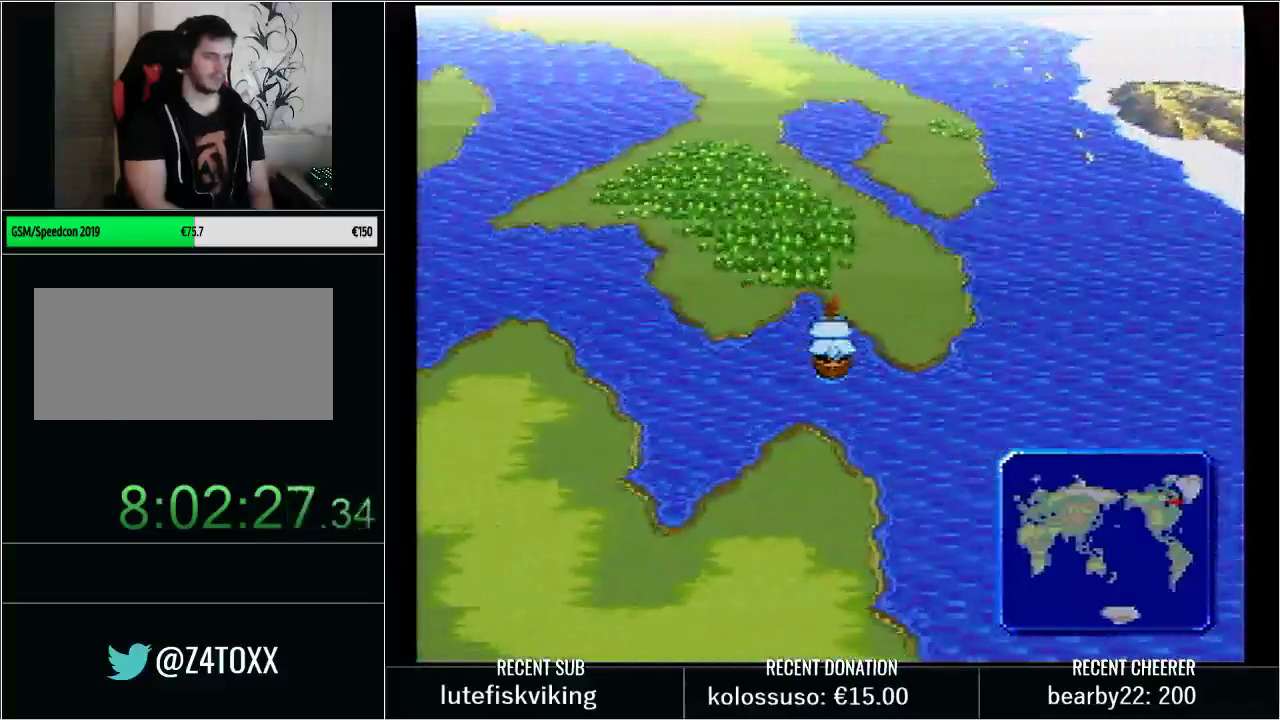
{"buttons": [], "events": [[317, "DPAD_RIGHT", "up"]]}
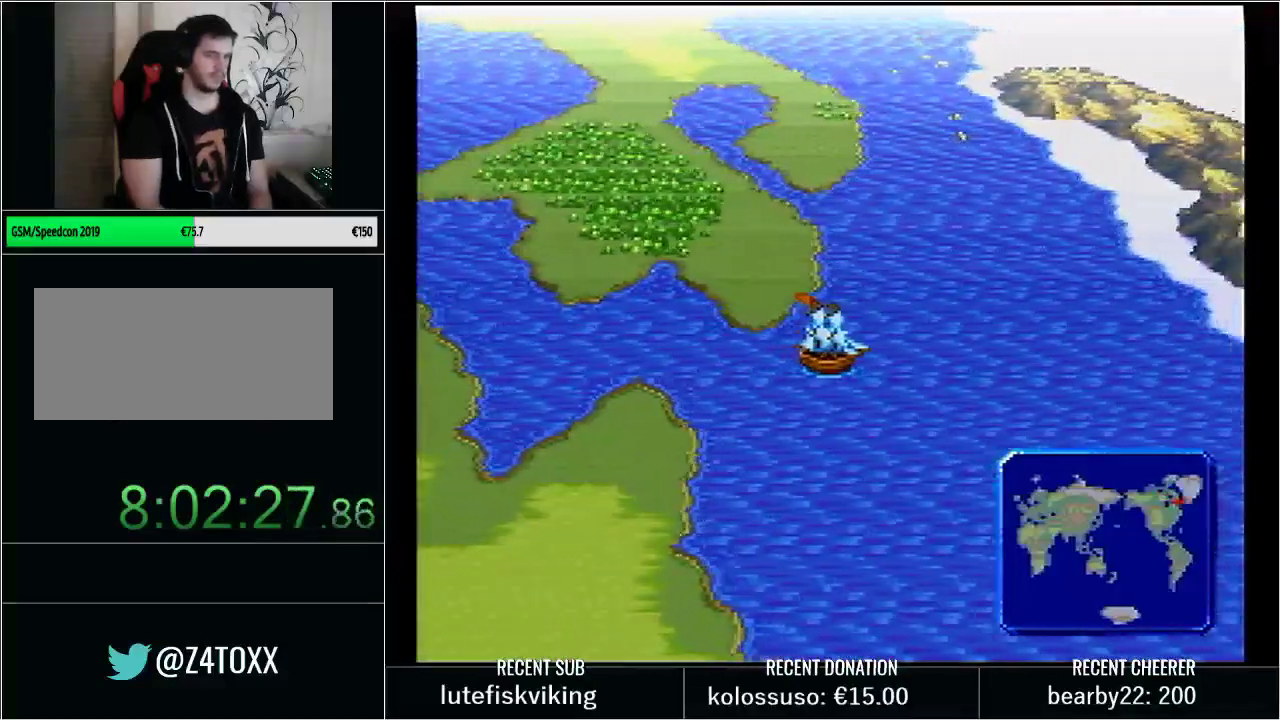
{"buttons": ["START"], "events": [[450, "START", "down"]]}
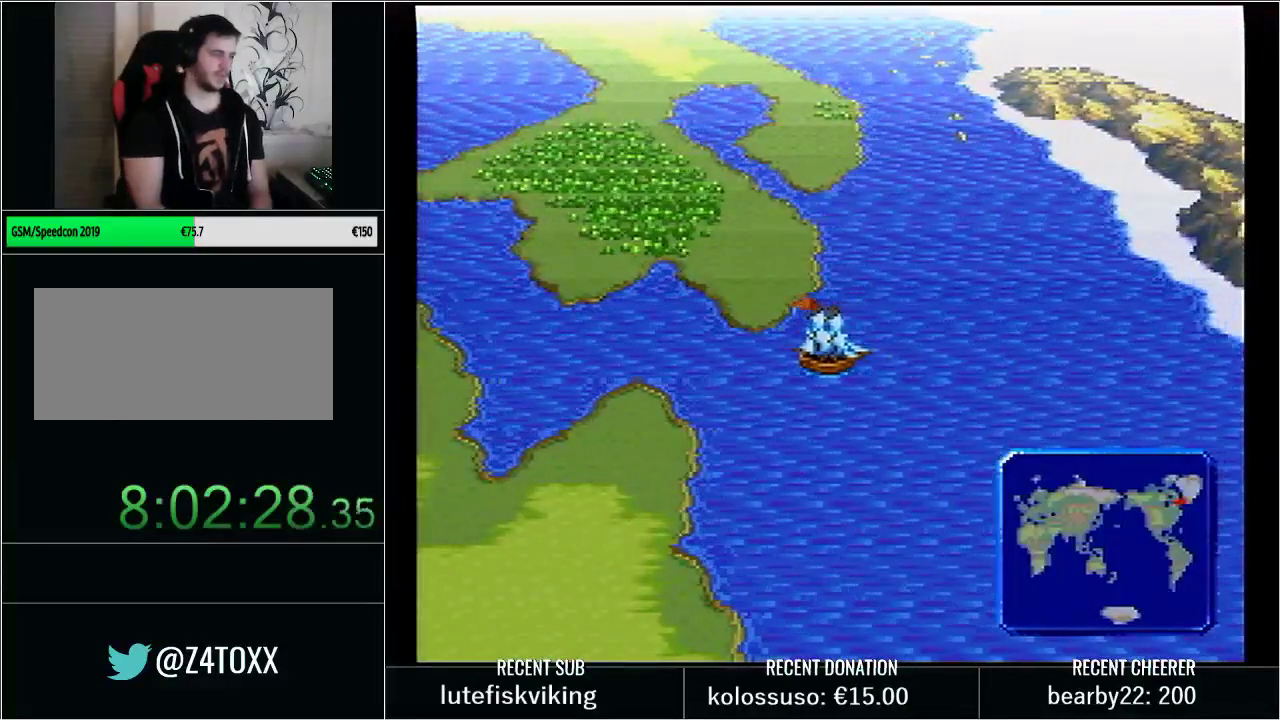
{"buttons": [], "events": [[67, "START", "up"], [267, "R1", "down"], [267, "START", "down"], [400, "R1", "up"], [400, "START", "up"]]}
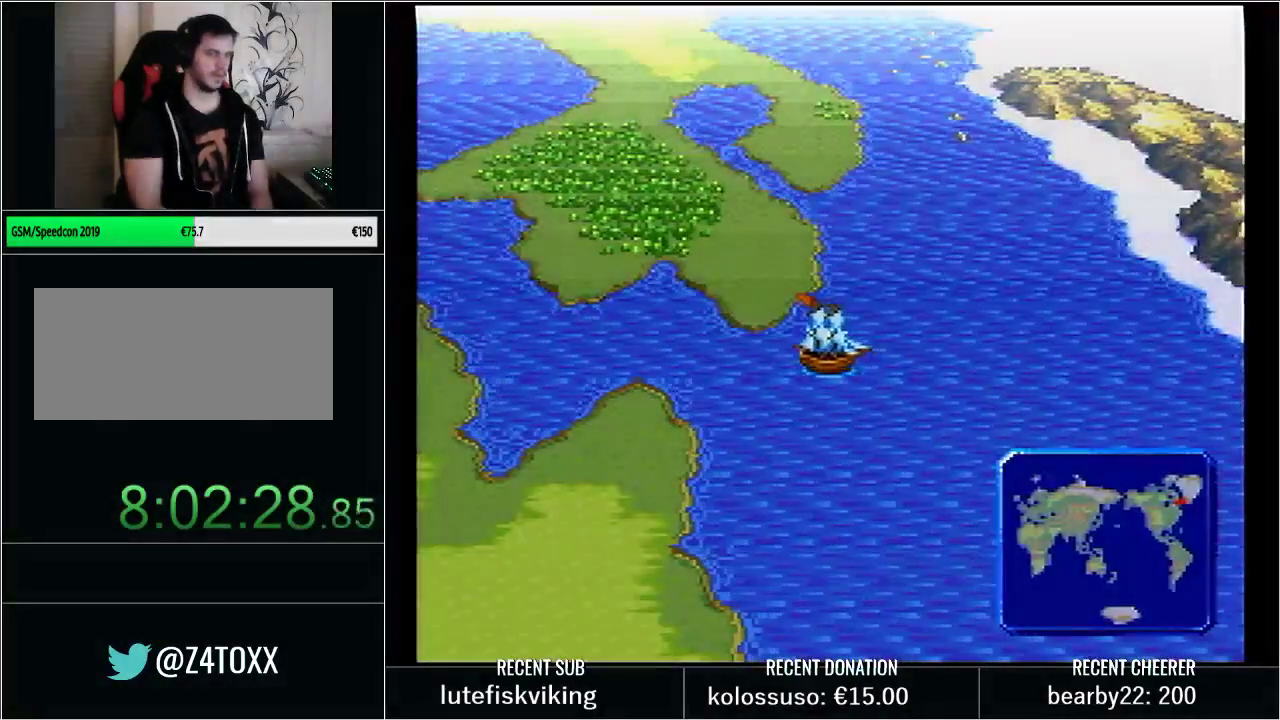
{"buttons": [], "events": []}
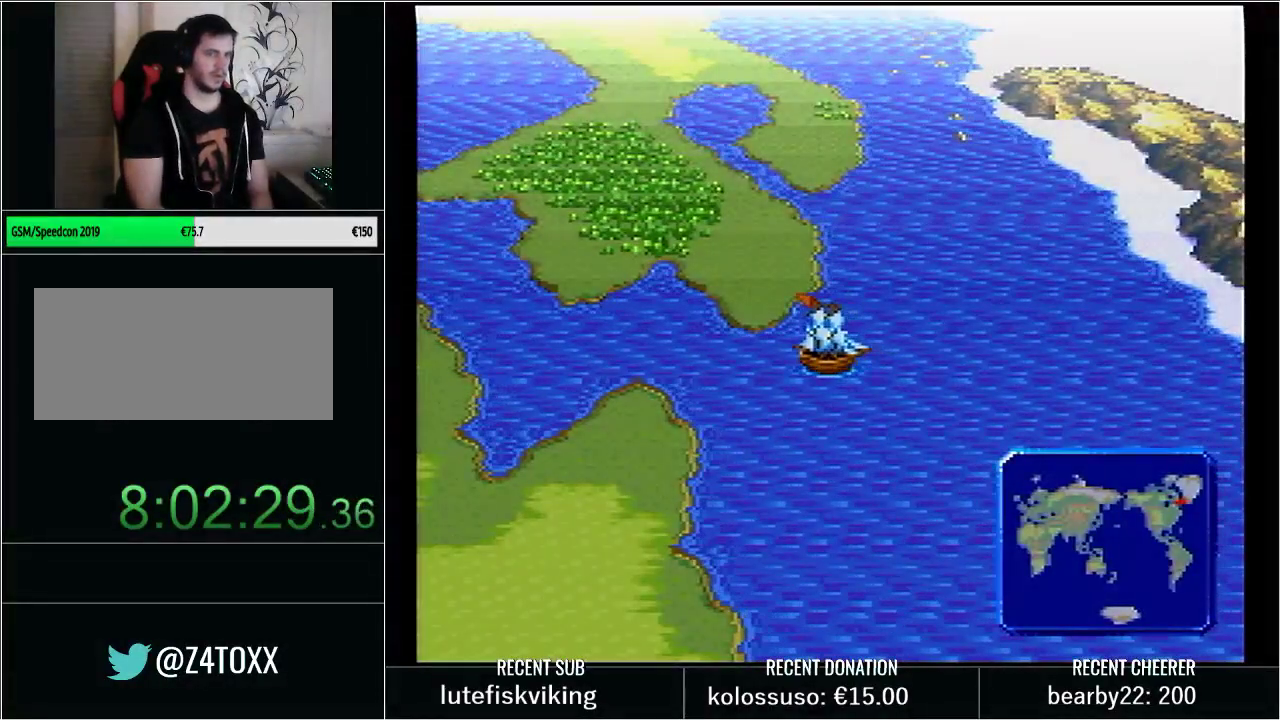
{"buttons": [], "events": [[67, "DPAD_RIGHT", "down"], [317, "DPAD_RIGHT", "up"]]}
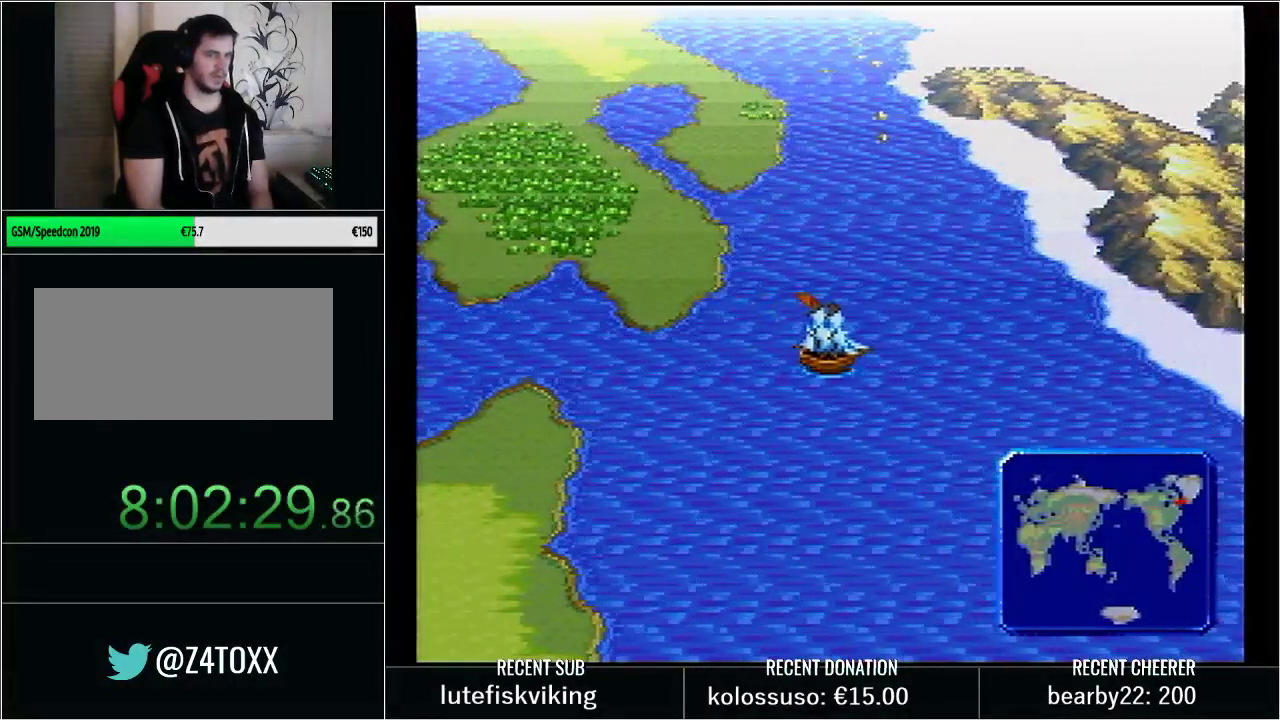
{"buttons": ["DPAD_UP"], "events": [[133, "DPAD_RIGHT", "down"], [217, "DPAD_RIGHT", "up"], [417, "DPAD_UP", "down"]]}
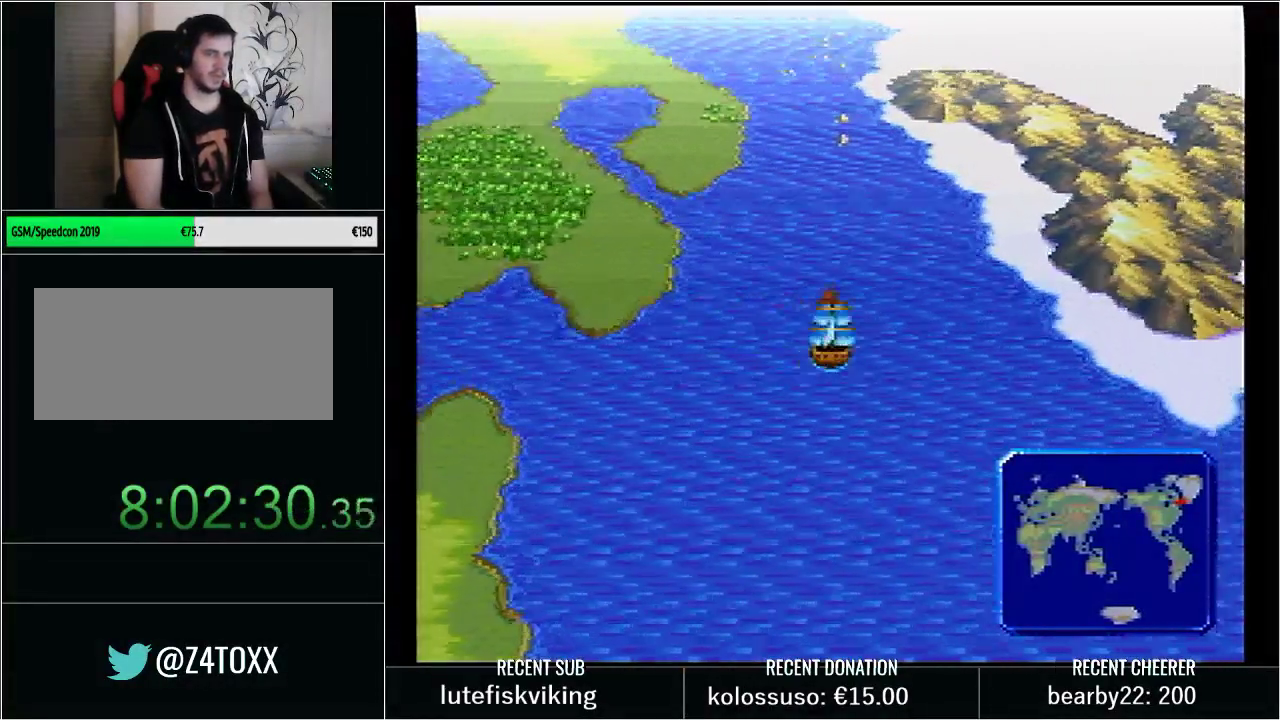
{"buttons": ["DPAD_UP"], "events": []}
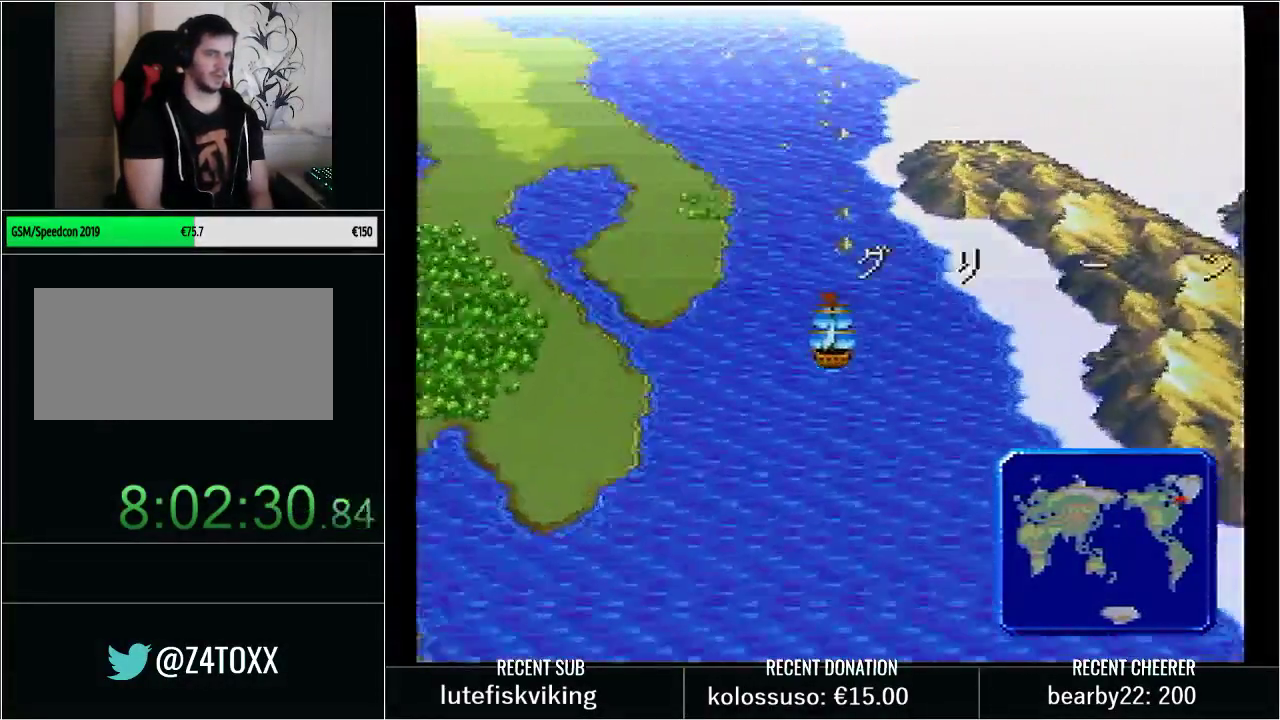
{"buttons": ["DPAD_DOWN"], "events": [[167, "DPAD_UP", "up"], [267, "DPAD_DOWN", "down"]]}
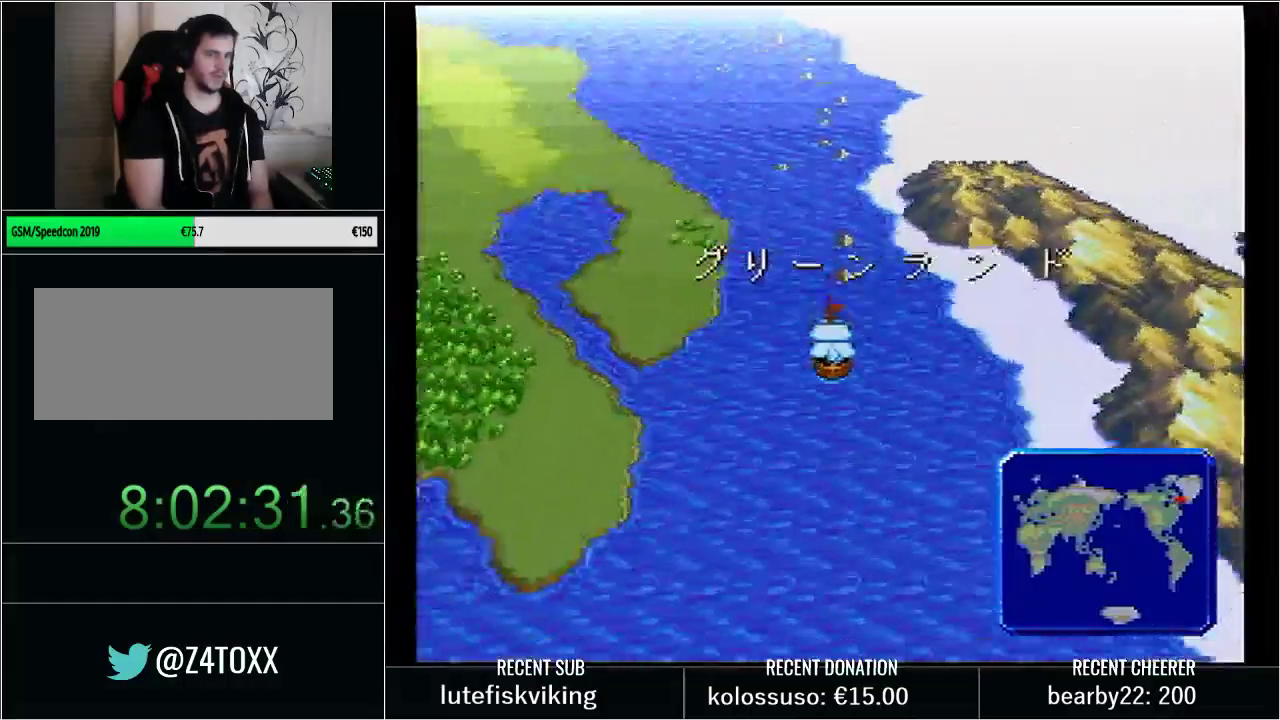
{"buttons": ["DPAD_DOWN"], "events": []}
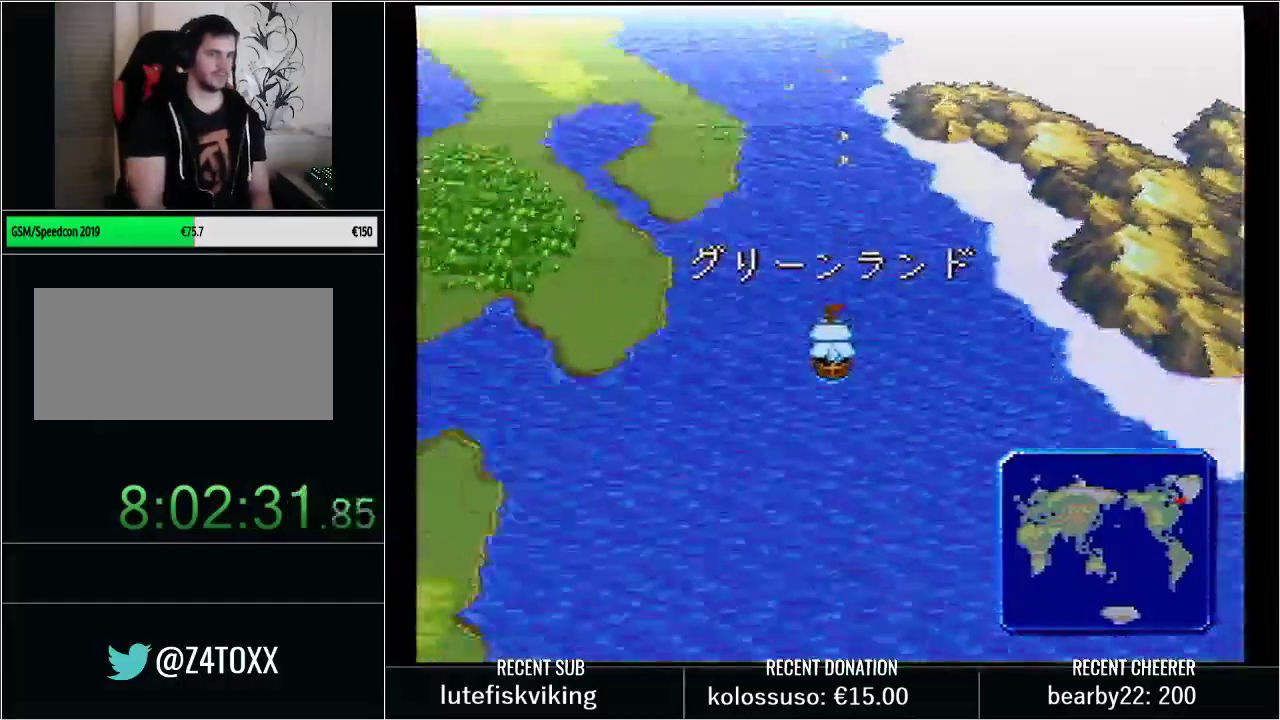
{"buttons": ["DPAD_DOWN"], "events": []}
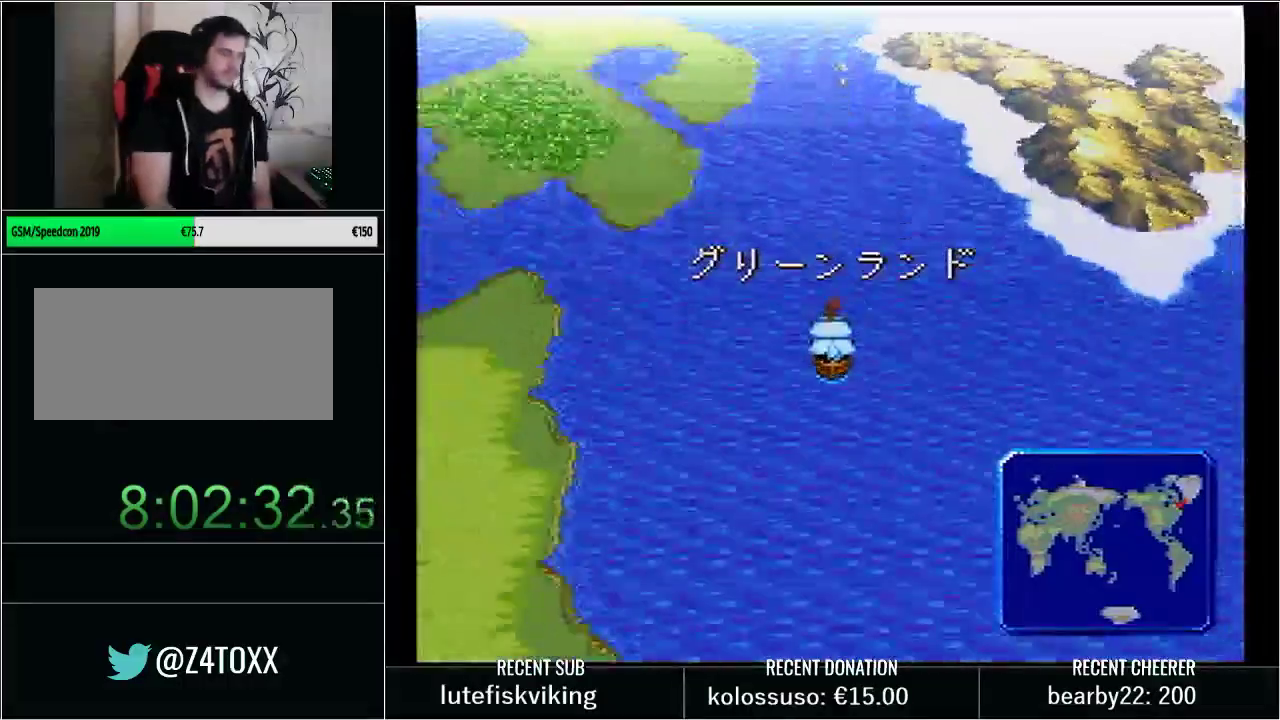
{"buttons": ["DPAD_DOWN"], "events": []}
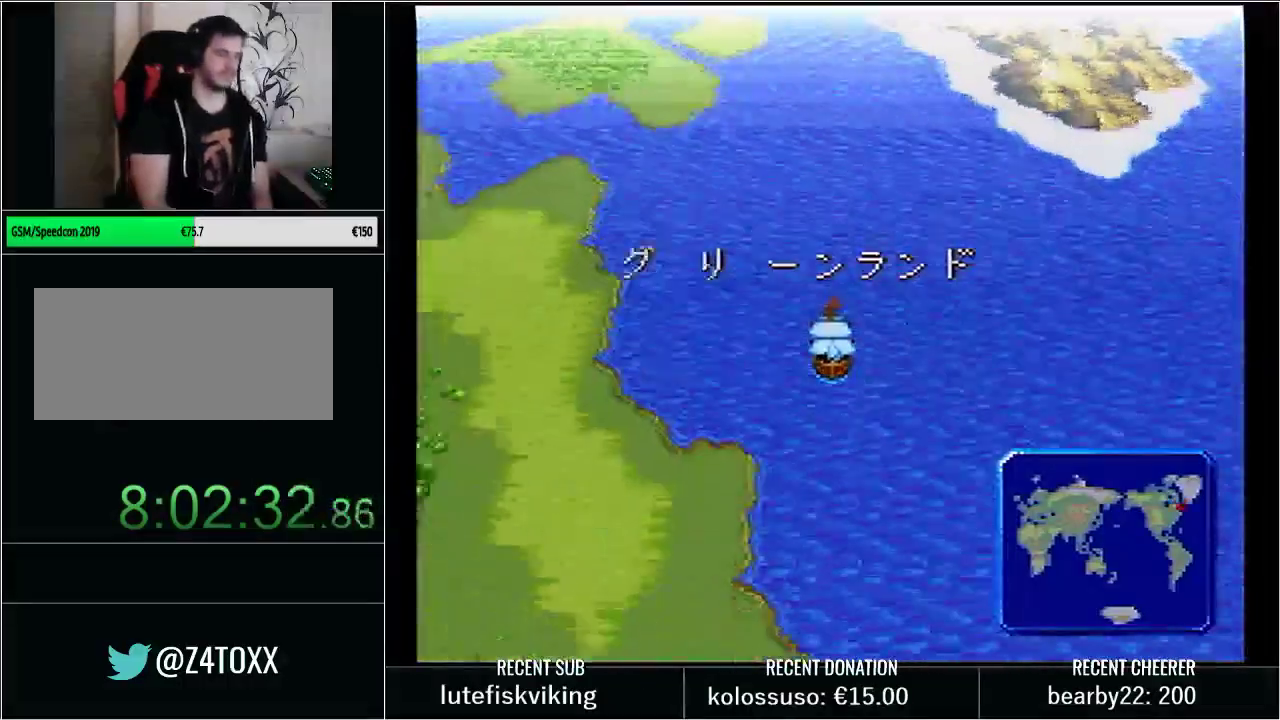
{"buttons": ["DPAD_DOWN"], "events": []}
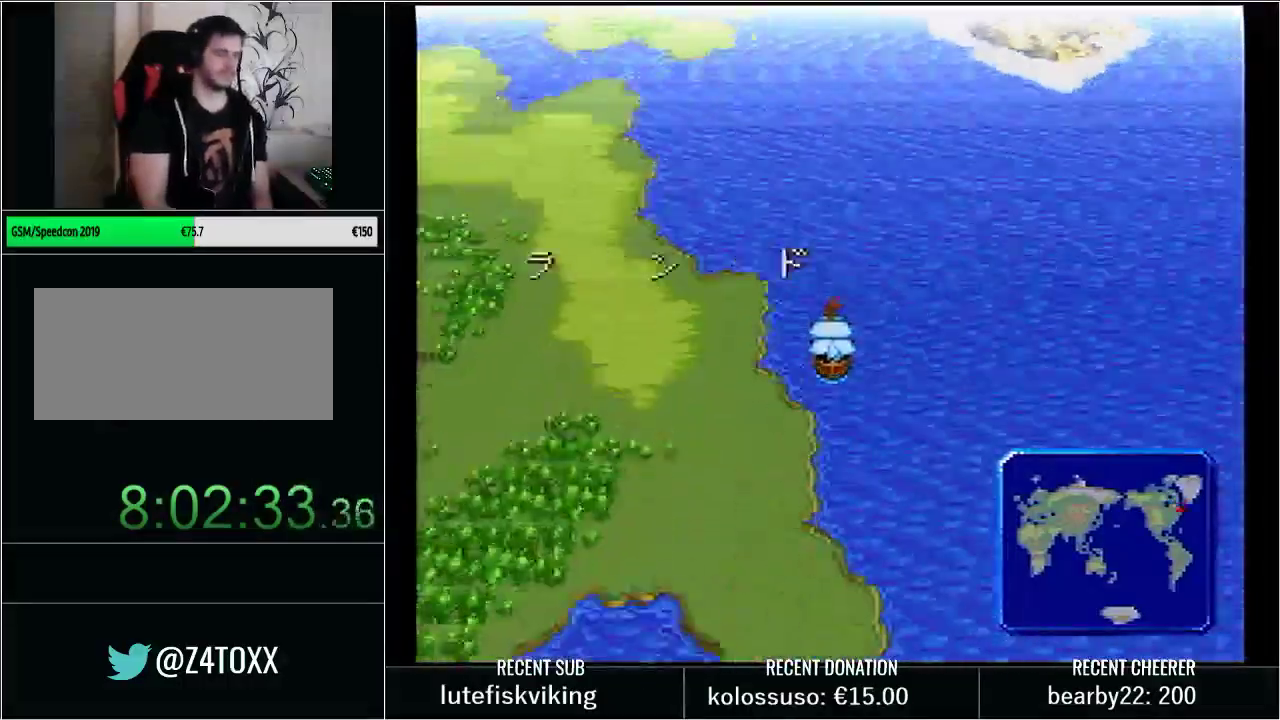
{"buttons": ["DPAD_DOWN"], "events": []}
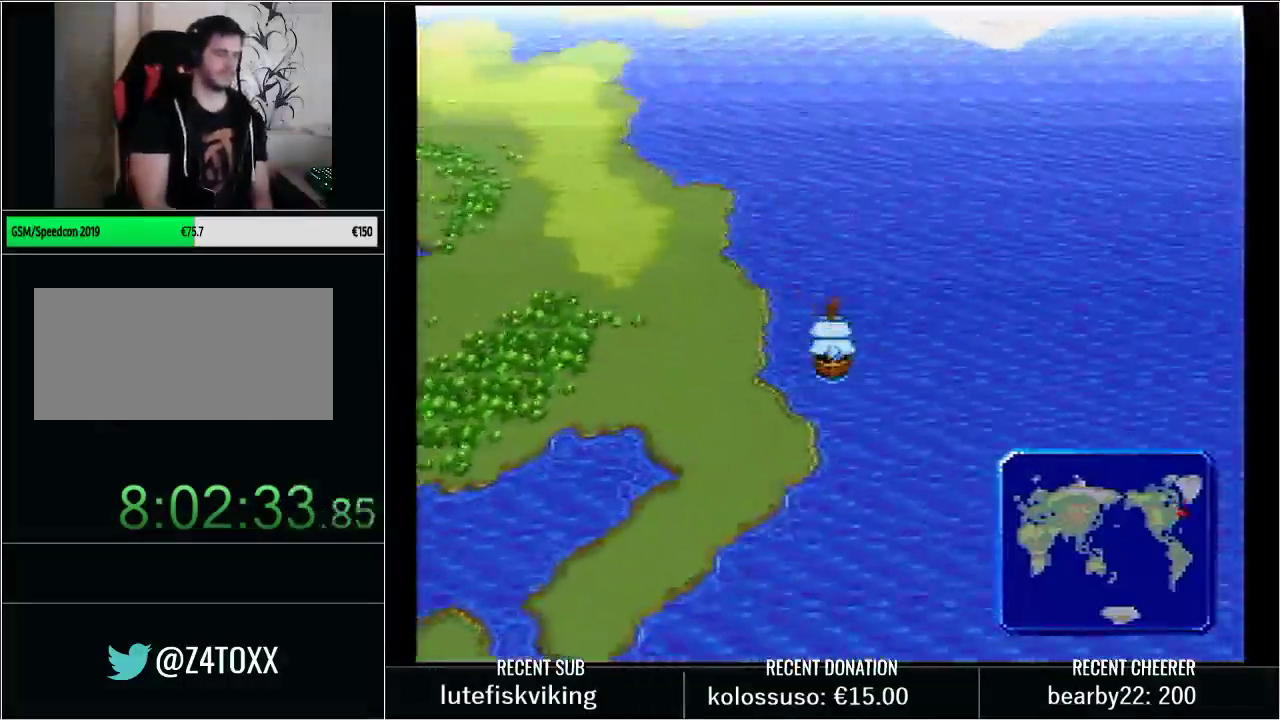
{"buttons": ["DPAD_DOWN"], "events": []}
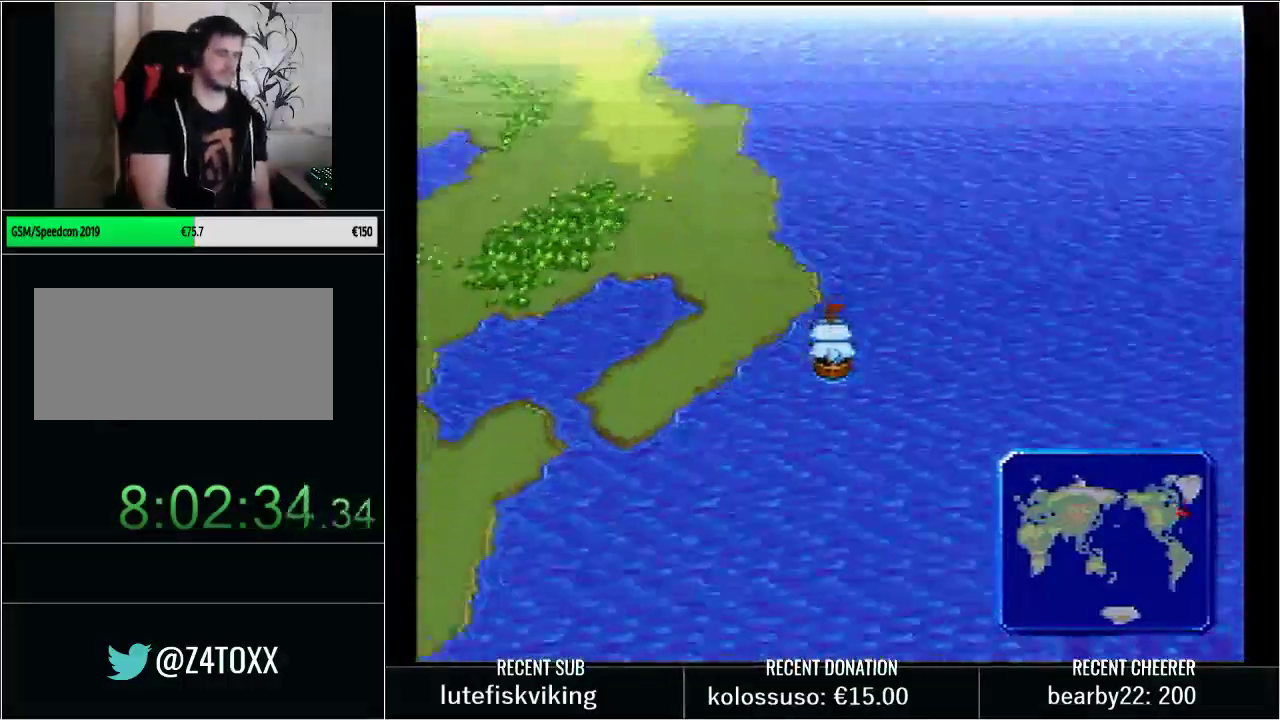
{"buttons": ["DPAD_DOWN"], "events": []}